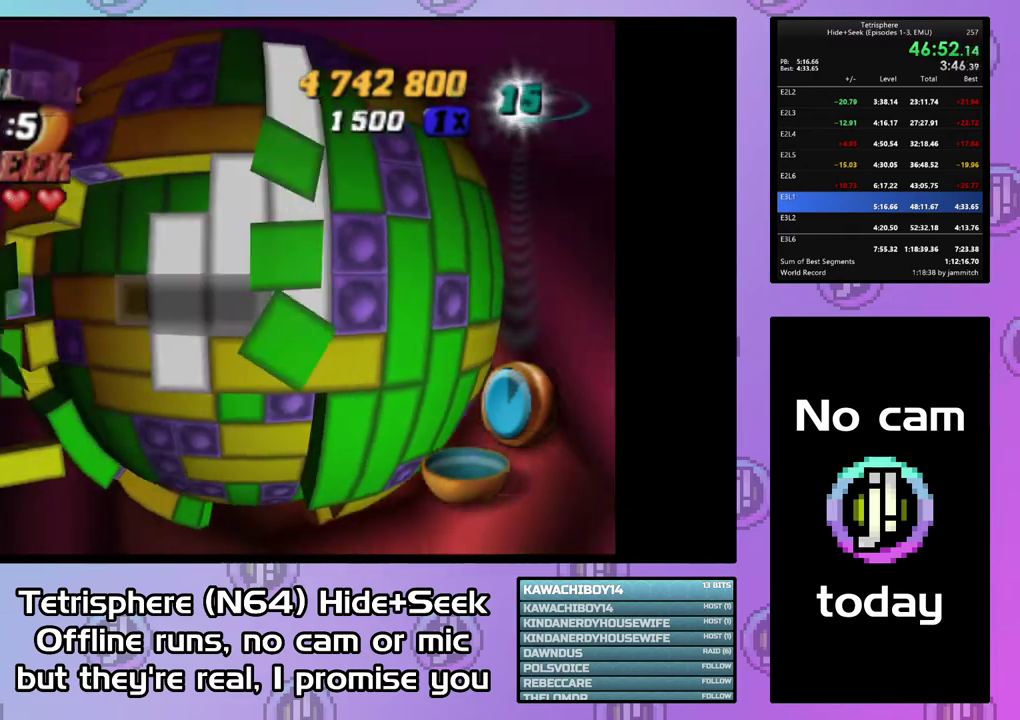
Gameplay with a controller (PlayStation layout); each line is a JSON object with the inputs held at the frame after it. "events" lists button and stick changes between this image and that frame as [ms after this image, input, new state], when the widget could be followed in between. This document gives stick clicks only as held states, not as events. Not read: L3 left_stick.
{"buttons": [], "right_stick": "center", "events": [[33, "DPAD_DOWN", "down"], [133, "DPAD_DOWN", "up"], [433, "DPAD_LEFT", "down"], [500, "DPAD_LEFT", "up"]]}
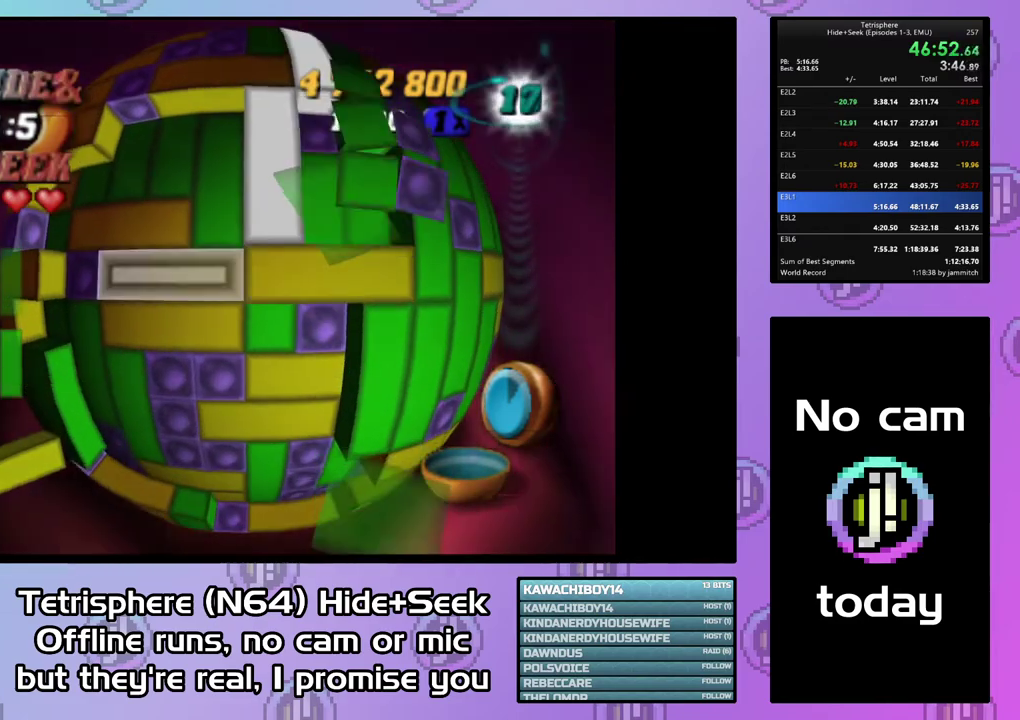
{"buttons": [], "right_stick": "center", "events": [[67, "CIRCLE", "down"], [167, "CIRCLE", "up"], [267, "DPAD_DOWN", "down"], [333, "DPAD_DOWN", "up"]]}
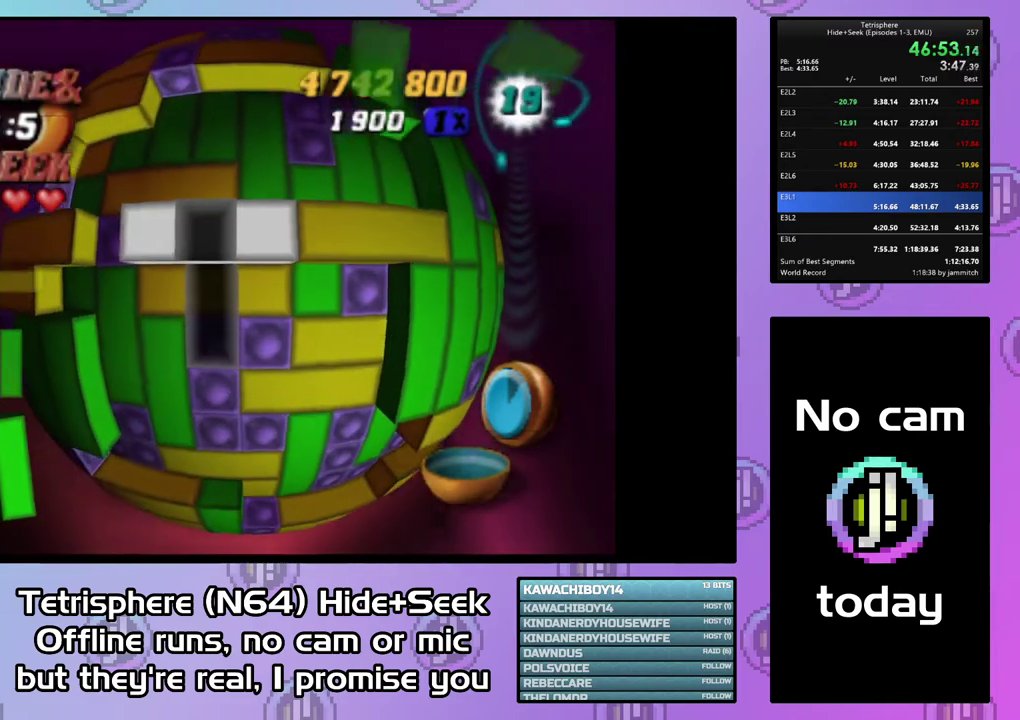
{"buttons": ["DPAD_LEFT"], "right_stick": "center", "events": [[33, "DPAD_DOWN", "down"], [133, "DPAD_DOWN", "up"], [233, "DPAD_DOWN", "down"], [300, "DPAD_DOWN", "up"], [367, "DPAD_LEFT", "down"]]}
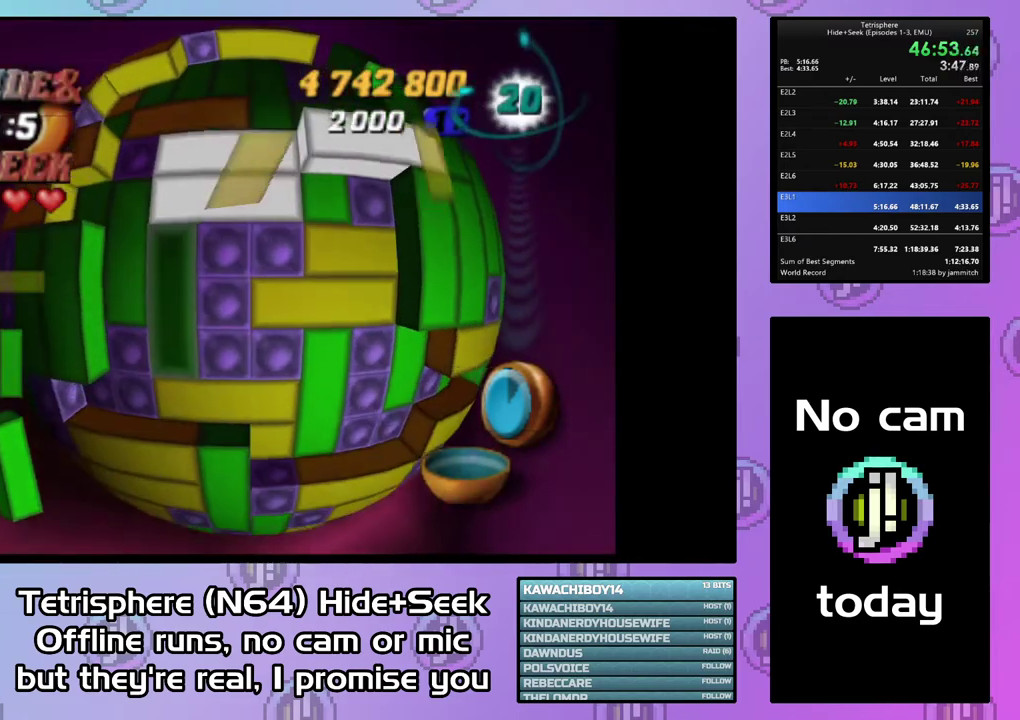
{"buttons": ["SQUARE", "DPAD_DOWN"], "right_stick": "center", "events": [[100, "DPAD_LEFT", "up"], [200, "DPAD_UP", "down"], [300, "DPAD_UP", "up"], [333, "SQUARE", "down"], [433, "DPAD_DOWN", "down"]]}
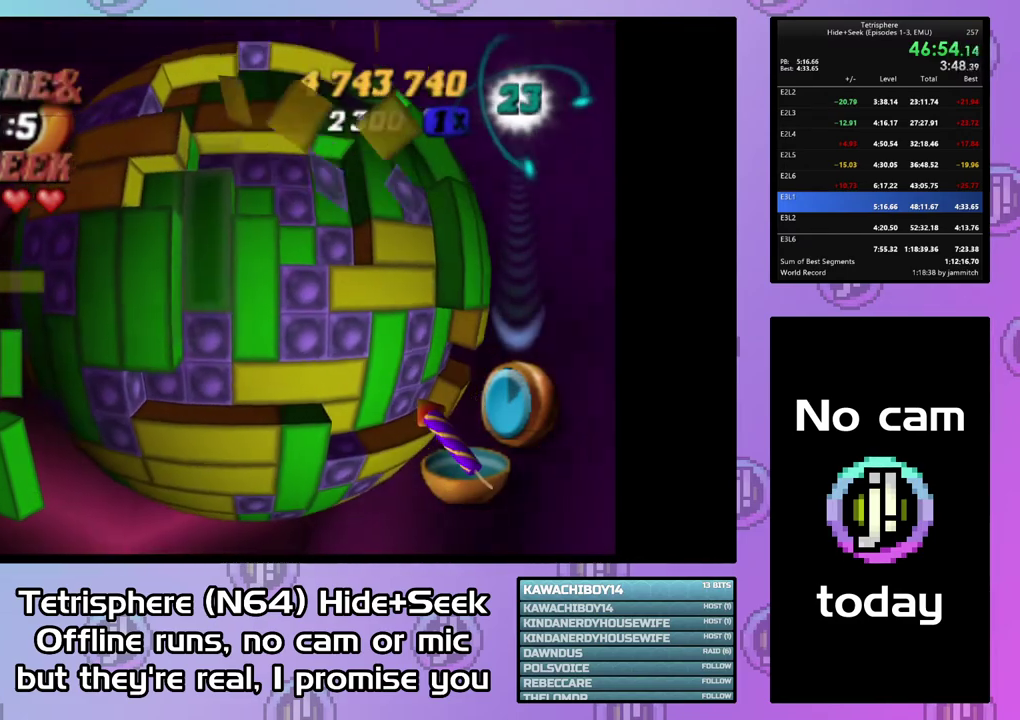
{"buttons": ["DPAD_RIGHT"], "right_stick": "center", "events": [[33, "DPAD_DOWN", "up"], [100, "SQUARE", "up"], [167, "CIRCLE", "down"], [300, "CIRCLE", "up"], [300, "DPAD_RIGHT", "down"], [367, "DPAD_RIGHT", "up"], [467, "DPAD_RIGHT", "down"]]}
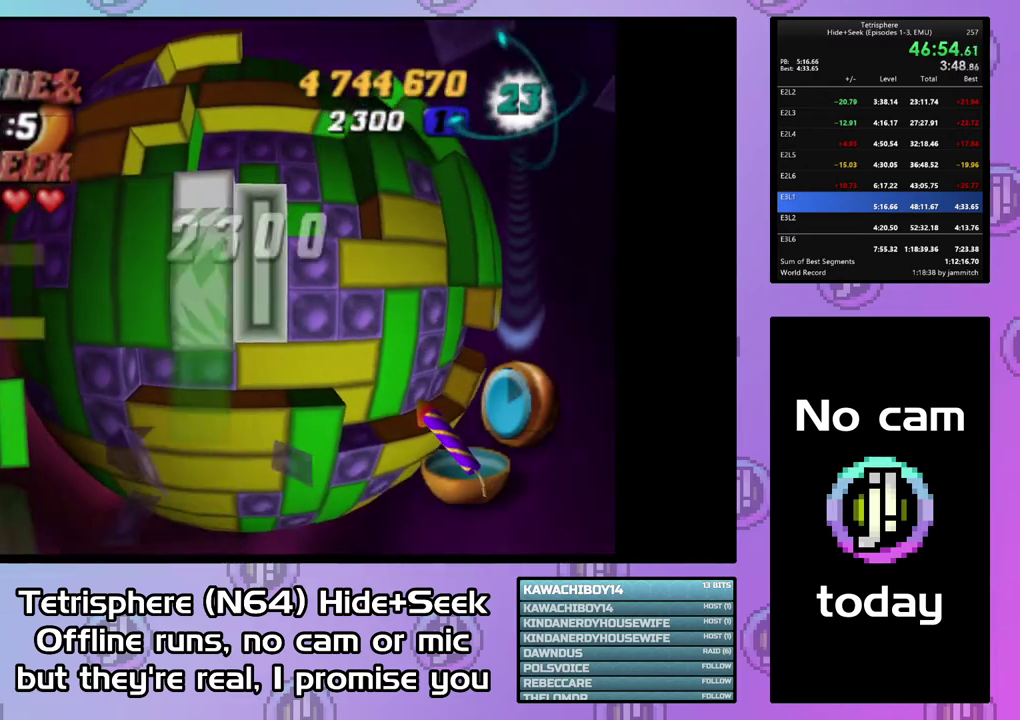
{"buttons": ["DPAD_RIGHT"], "right_stick": "center", "events": [[33, "DPAD_RIGHT", "up"], [133, "DPAD_RIGHT", "down"], [233, "DPAD_RIGHT", "up"], [300, "DPAD_RIGHT", "down"], [400, "DPAD_RIGHT", "up"], [467, "DPAD_RIGHT", "down"]]}
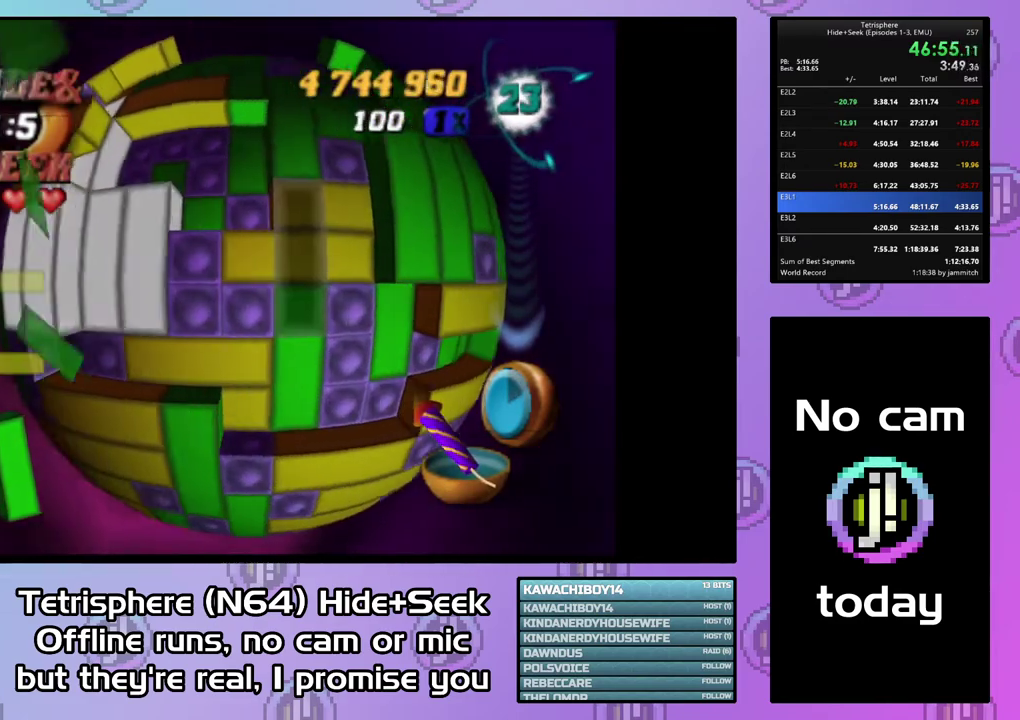
{"buttons": ["CIRCLE"], "right_stick": "center", "events": [[67, "DPAD_RIGHT", "up"], [133, "DPAD_RIGHT", "down"], [233, "DPAD_RIGHT", "up"], [300, "DPAD_UP", "down"], [400, "CIRCLE", "down"], [400, "DPAD_UP", "up"]]}
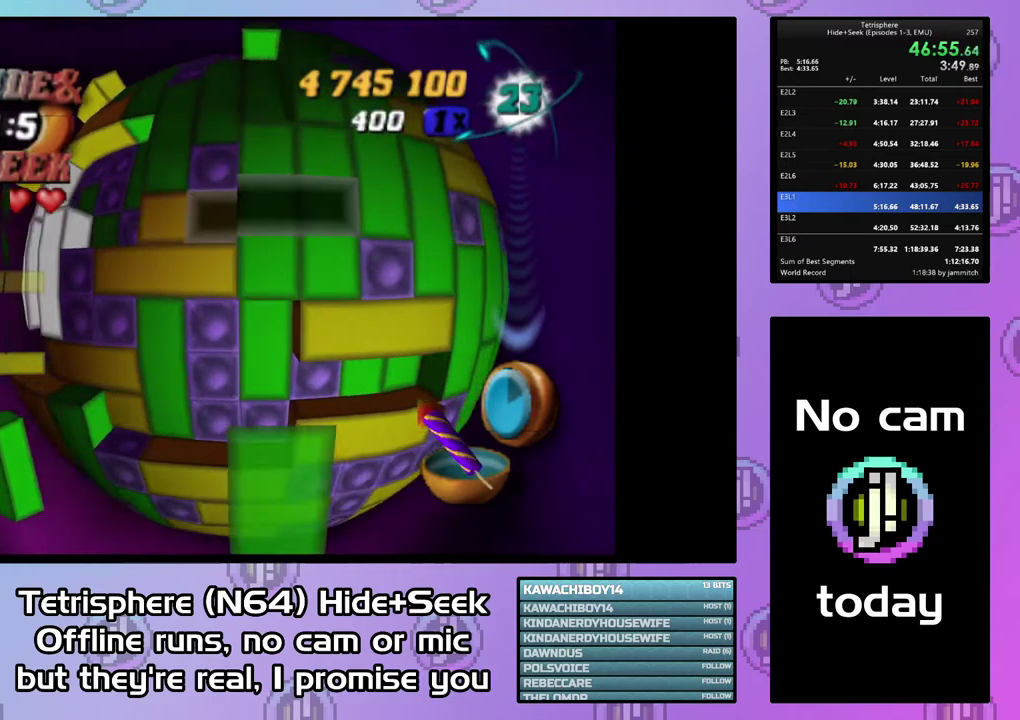
{"buttons": [], "right_stick": "center", "events": [[33, "CIRCLE", "up"], [67, "DPAD_LEFT", "down"], [133, "DPAD_LEFT", "up"], [200, "DPAD_LEFT", "down"], [300, "DPAD_LEFT", "up"], [367, "DPAD_LEFT", "down"], [467, "DPAD_LEFT", "up"]]}
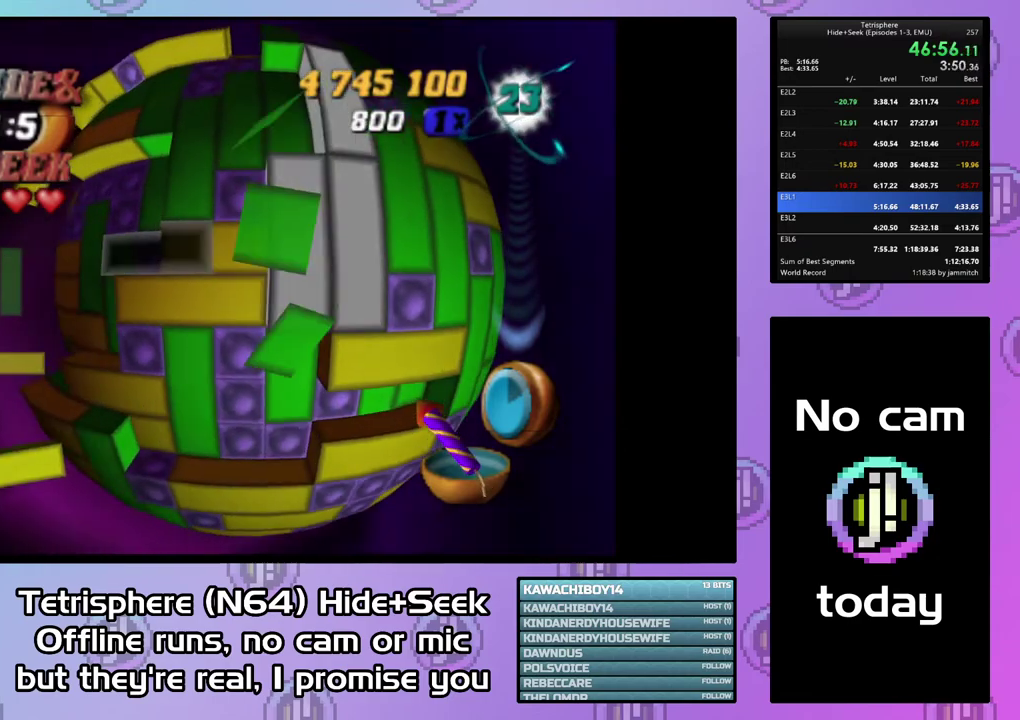
{"buttons": ["SQUARE", "DPAD_LEFT"], "right_stick": "center", "events": [[100, "DPAD_RIGHT", "down"], [200, "DPAD_RIGHT", "up"], [267, "DPAD_RIGHT", "down"], [333, "DPAD_RIGHT", "up"], [367, "SQUARE", "down"], [467, "DPAD_LEFT", "down"]]}
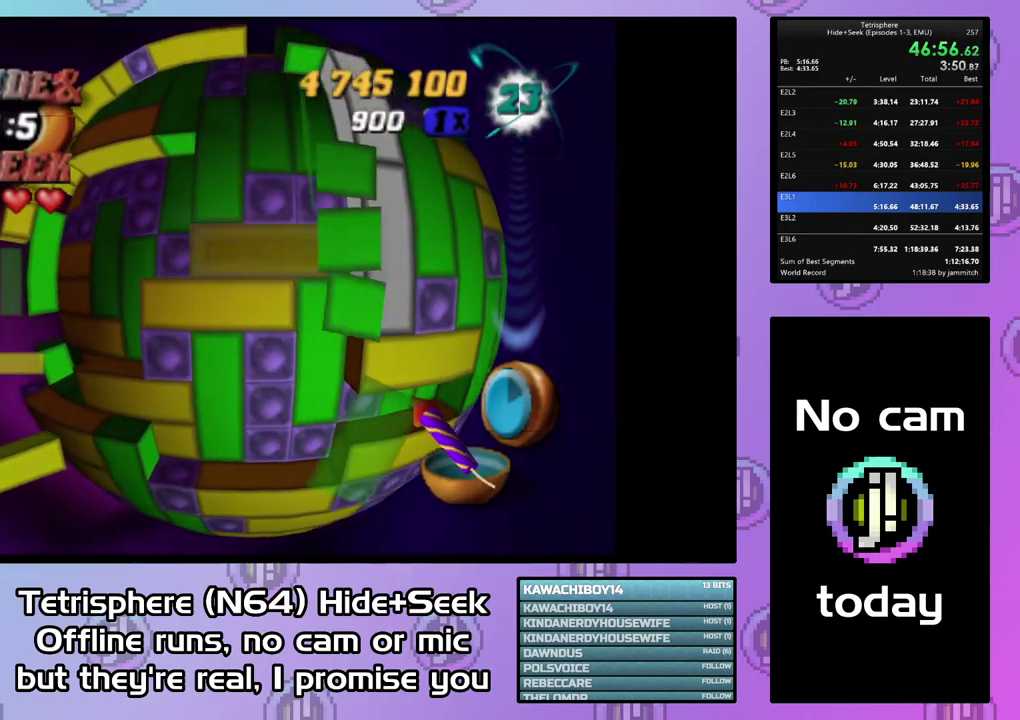
{"buttons": ["SQUARE"], "right_stick": "center", "events": [[200, "DPAD_LEFT", "up"], [267, "DPAD_LEFT", "down"], [333, "DPAD_LEFT", "up"], [400, "DPAD_LEFT", "down"], [500, "DPAD_LEFT", "up"]]}
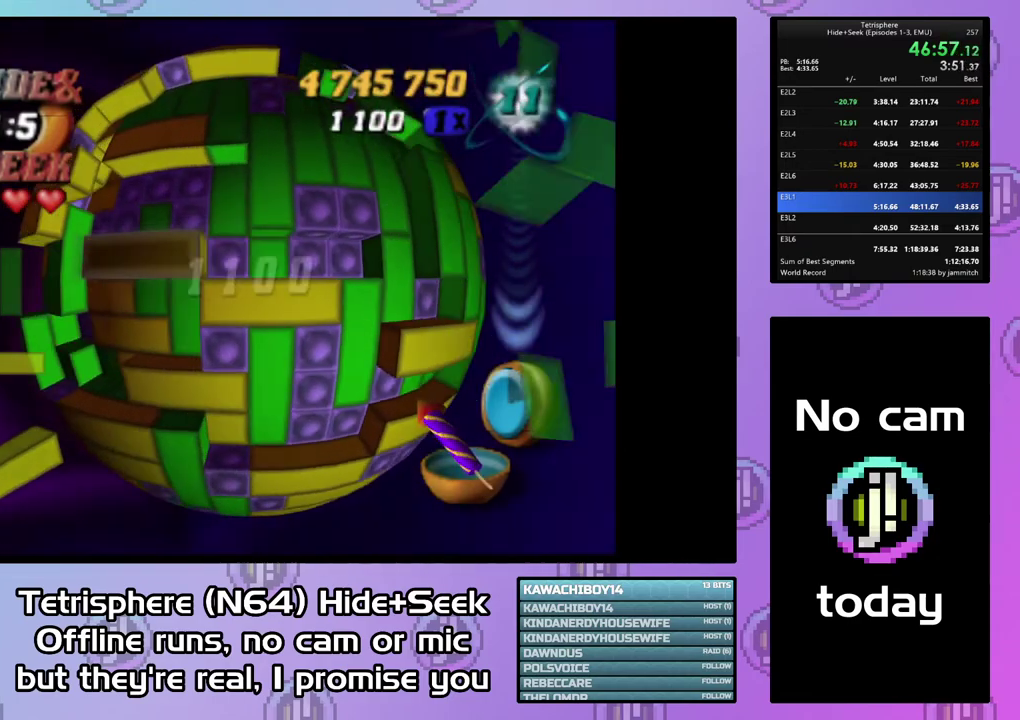
{"buttons": [], "right_stick": "center", "events": [[100, "DPAD_UP", "down"], [167, "DPAD_UP", "up"], [233, "DPAD_UP", "down"], [333, "DPAD_UP", "up"], [433, "SQUARE", "up"]]}
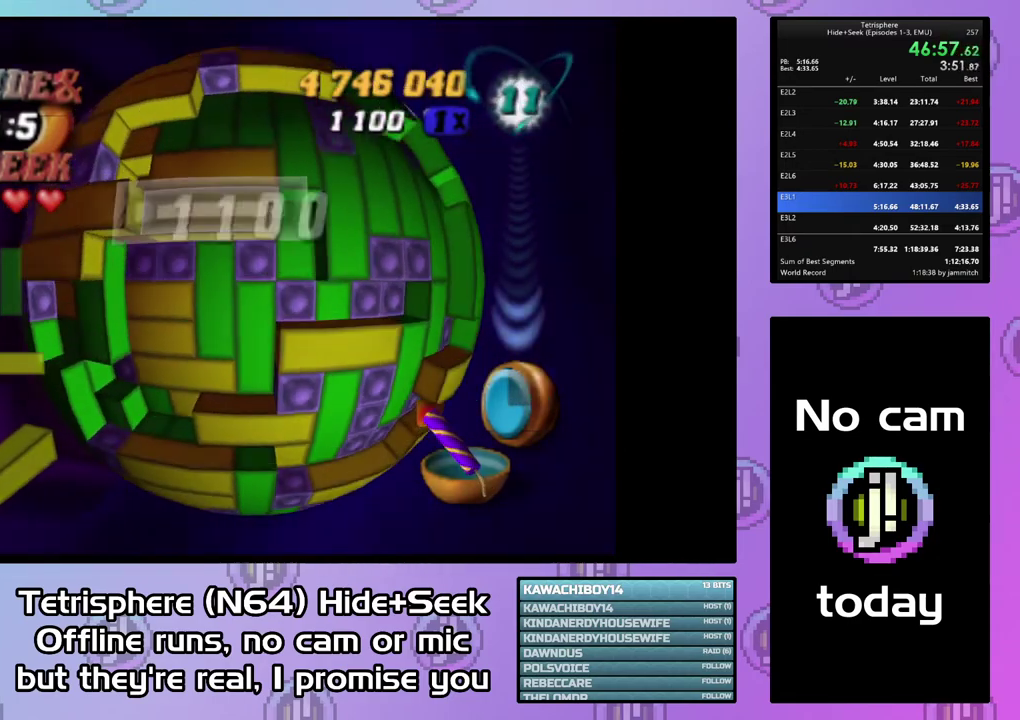
{"buttons": [], "right_stick": "center", "events": [[67, "CIRCLE", "down"], [167, "CIRCLE", "up"], [233, "DPAD_DOWN", "down"], [467, "DPAD_DOWN", "up"]]}
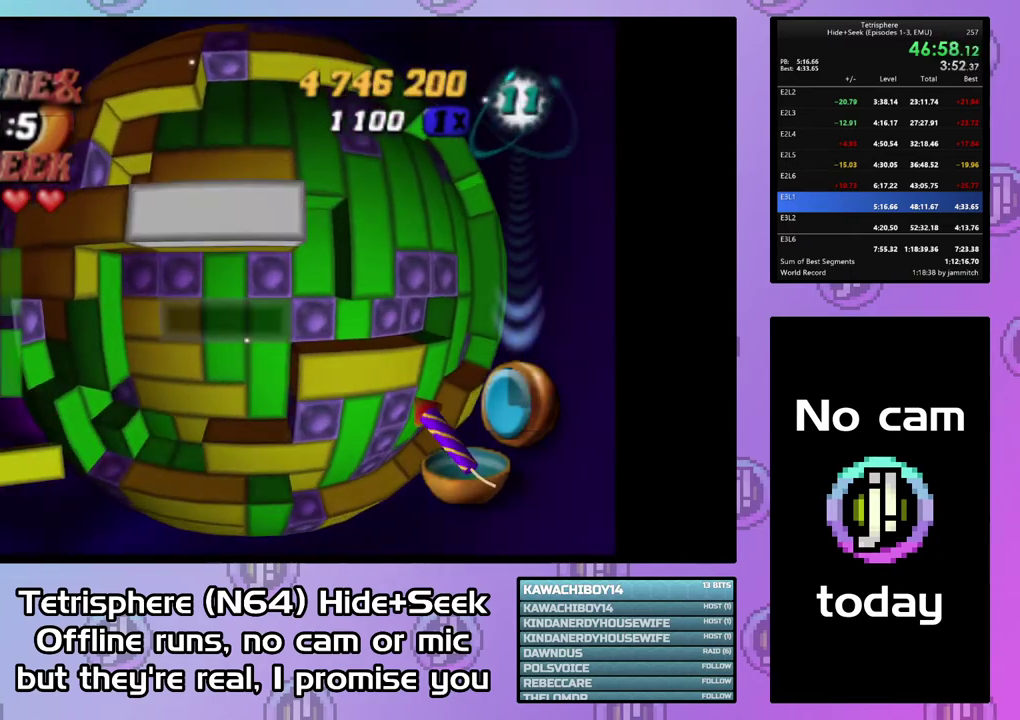
{"buttons": [], "right_stick": "center", "events": [[67, "DPAD_DOWN", "down"], [133, "DPAD_DOWN", "up"], [200, "DPAD_DOWN", "down"], [300, "DPAD_DOWN", "up"]]}
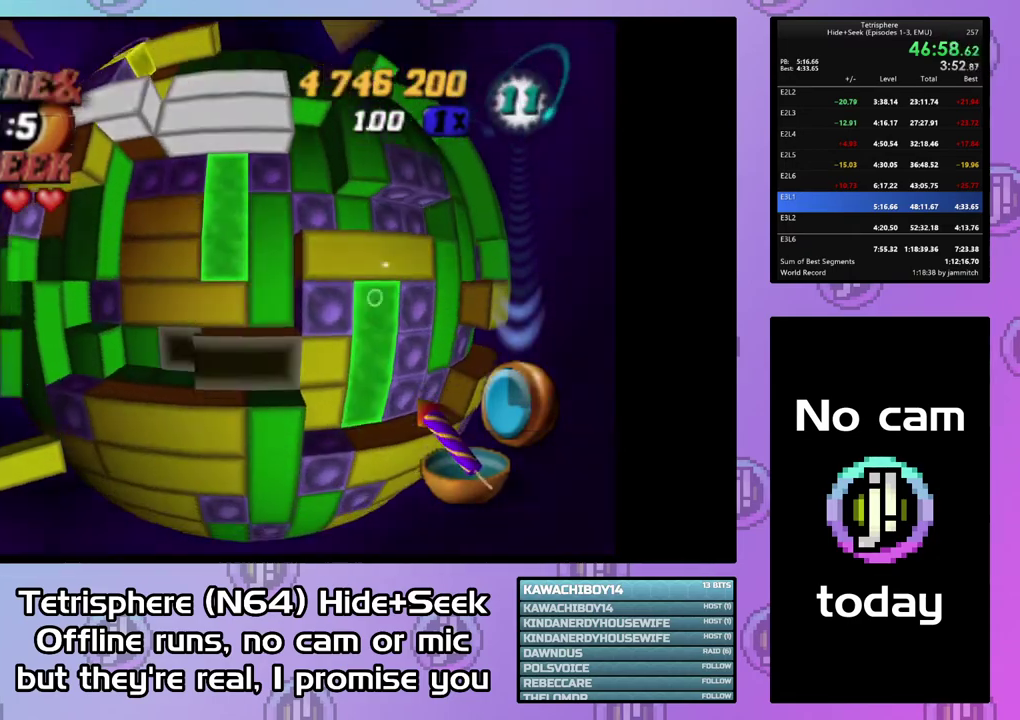
{"buttons": ["SQUARE"], "right_stick": "center", "events": [[33, "DPAD_RIGHT", "down"], [133, "DPAD_RIGHT", "up"], [133, "SQUARE", "down"], [267, "DPAD_LEFT", "down"], [333, "DPAD_LEFT", "up"], [400, "DPAD_LEFT", "down"], [467, "DPAD_LEFT", "up"]]}
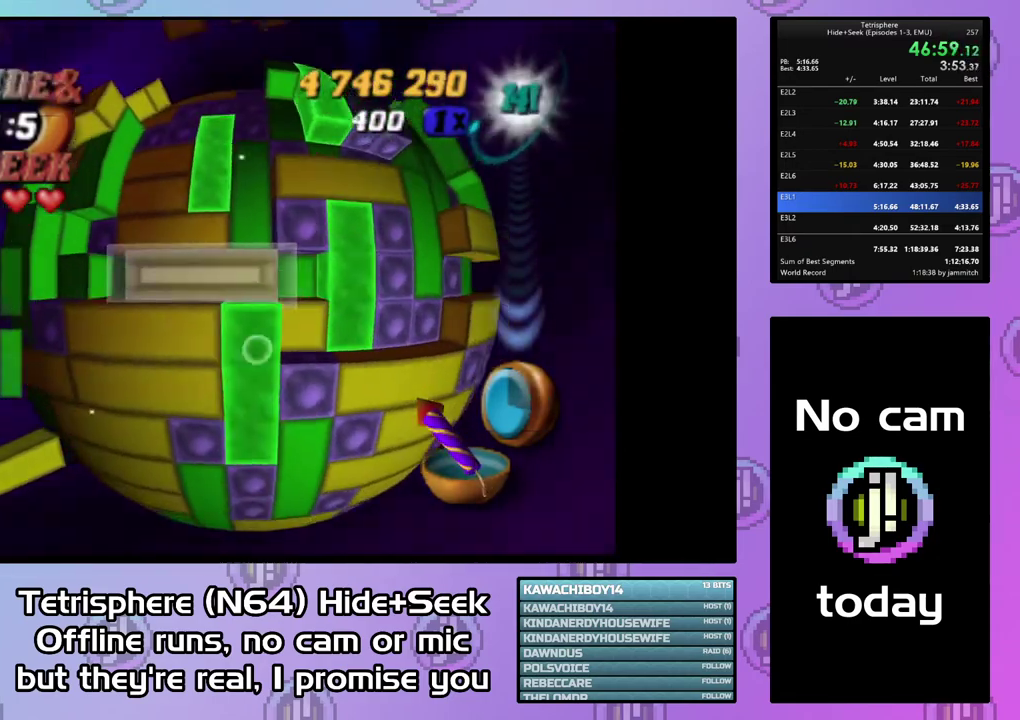
{"buttons": [], "right_stick": "center", "events": [[67, "DPAD_UP", "down"], [167, "DPAD_UP", "up"], [233, "SQUARE", "up"], [300, "CIRCLE", "down"], [400, "CIRCLE", "up"], [400, "DPAD_RIGHT", "down"], [500, "DPAD_RIGHT", "up"]]}
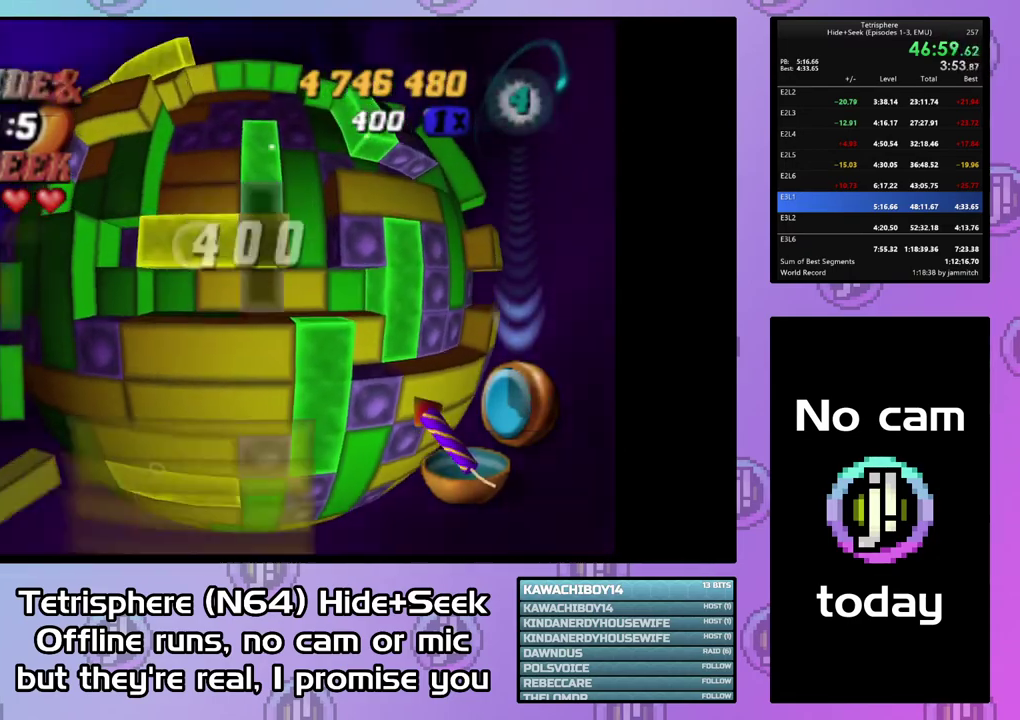
{"buttons": ["SQUARE"], "right_stick": "center", "events": [[67, "DPAD_RIGHT", "down"], [167, "DPAD_RIGHT", "up"], [267, "DPAD_UP", "down"], [367, "DPAD_UP", "up"], [400, "SQUARE", "down"]]}
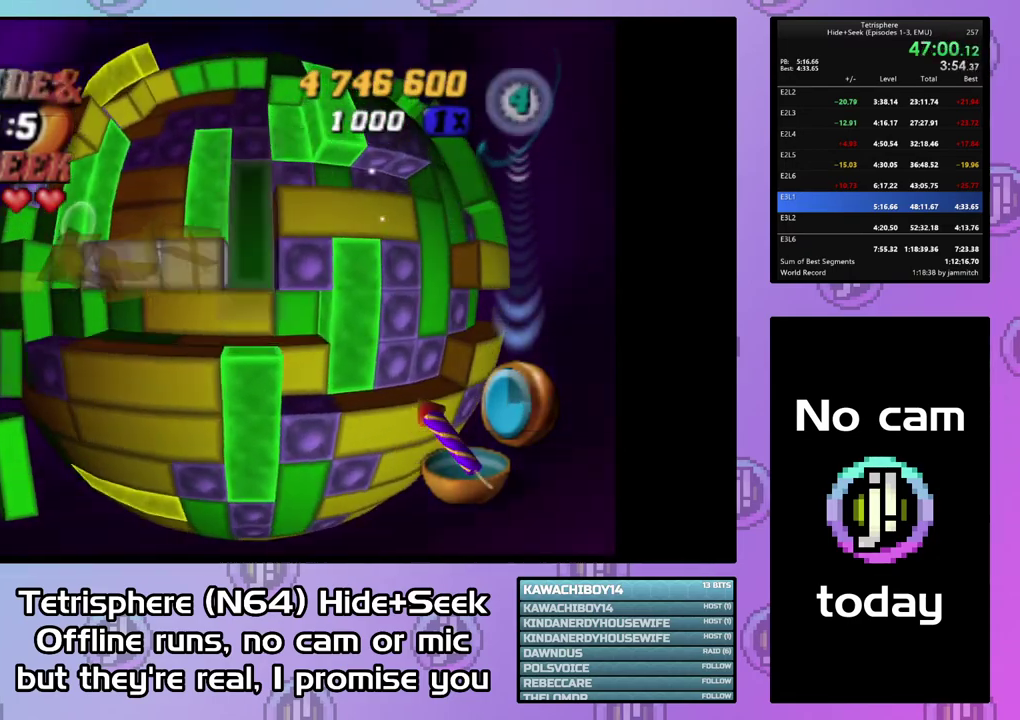
{"buttons": ["DPAD_UP"], "right_stick": "center", "events": [[33, "DPAD_UP", "down"], [133, "DPAD_UP", "up"], [233, "SQUARE", "up"], [300, "CIRCLE", "down"], [433, "CIRCLE", "up"], [500, "DPAD_UP", "down"]]}
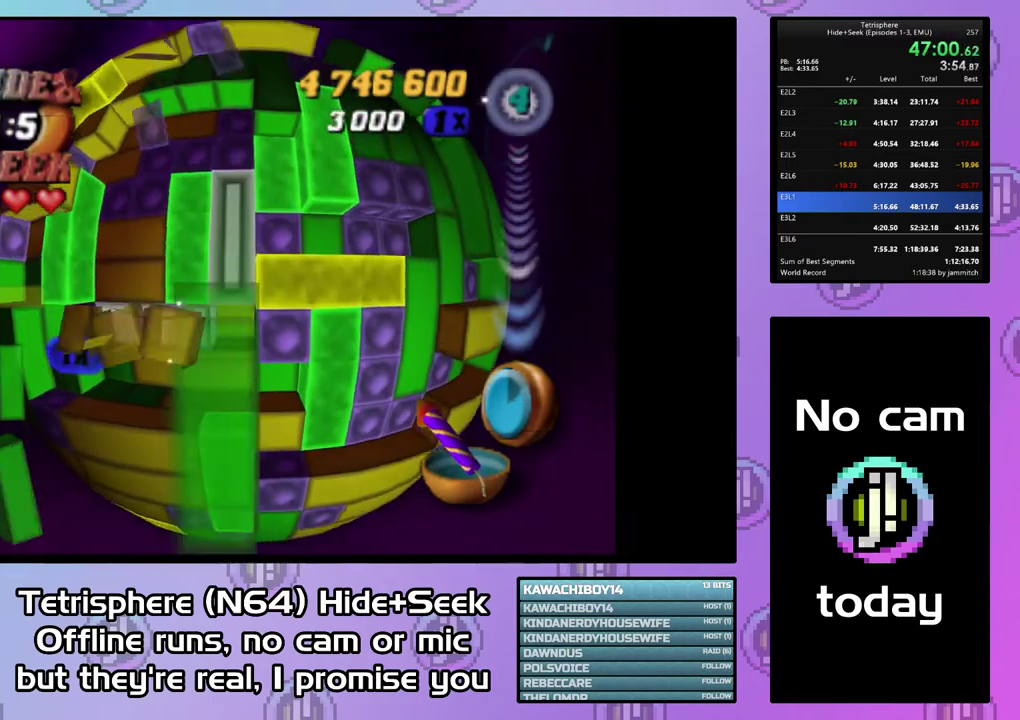
{"buttons": ["DPAD_UP"], "right_stick": "center", "events": [[67, "DPAD_UP", "up"], [133, "DPAD_UP", "down"], [233, "DPAD_UP", "up"], [300, "DPAD_UP", "down"], [400, "DPAD_UP", "up"], [467, "DPAD_UP", "down"]]}
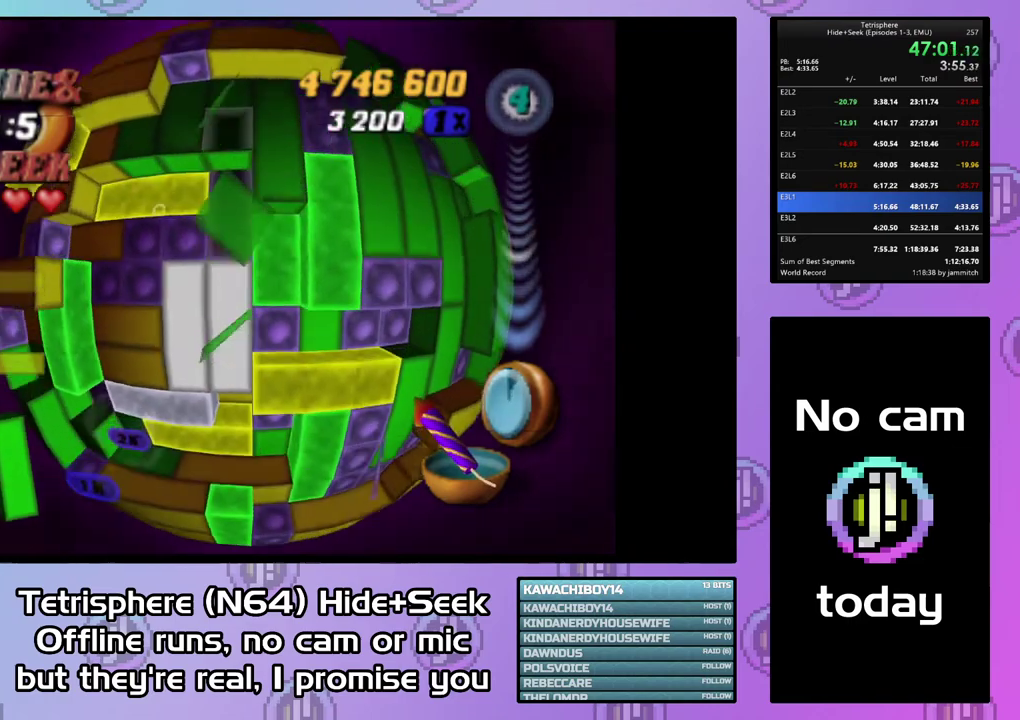
{"buttons": ["SQUARE", "DPAD_DOWN"], "right_stick": "center", "events": [[33, "DPAD_UP", "up"], [133, "DPAD_RIGHT", "down"], [200, "DPAD_RIGHT", "up"], [233, "SQUARE", "down"], [367, "DPAD_DOWN", "down"], [433, "DPAD_DOWN", "up"], [500, "DPAD_DOWN", "down"]]}
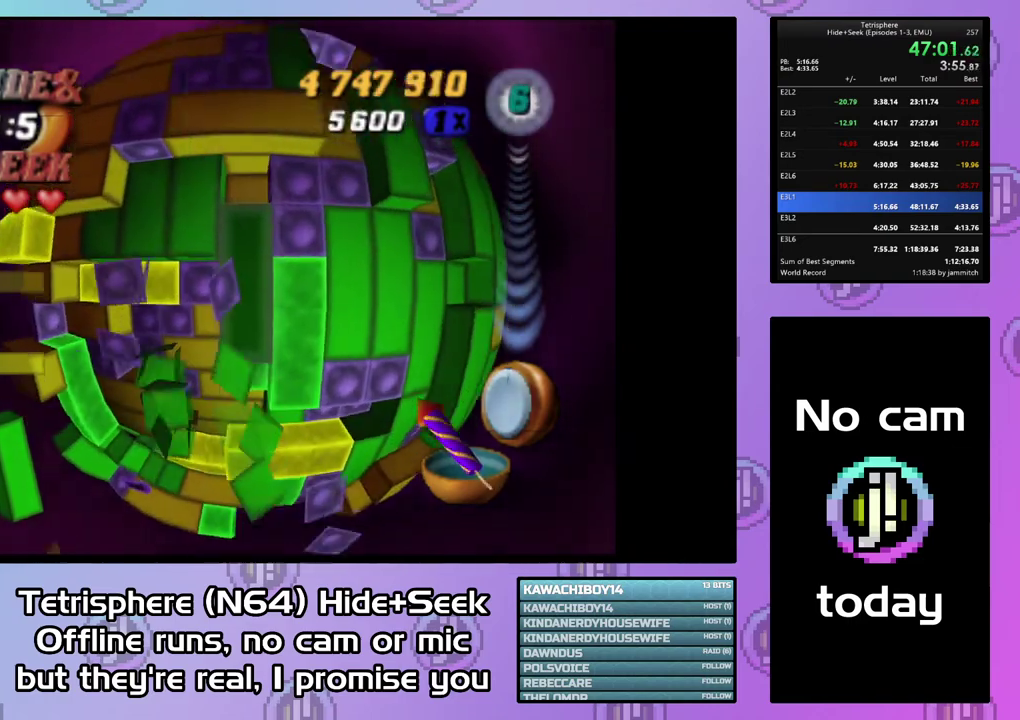
{"buttons": [], "right_stick": "center", "events": [[100, "DPAD_DOWN", "up"], [167, "SQUARE", "up"], [267, "CIRCLE", "down"], [367, "CIRCLE", "up"], [400, "DPAD_LEFT", "down"], [500, "DPAD_LEFT", "up"]]}
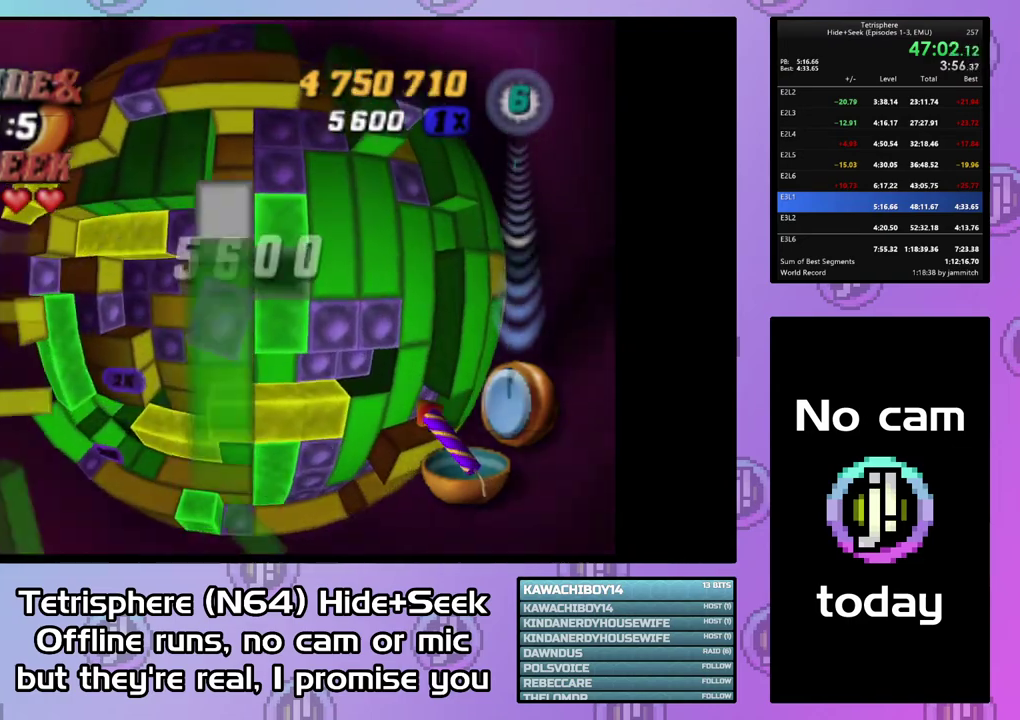
{"buttons": [], "right_stick": "center", "events": [[67, "DPAD_LEFT", "down"], [167, "DPAD_LEFT", "up"], [233, "DPAD_DOWN", "down"], [333, "DPAD_DOWN", "up"], [400, "DPAD_DOWN", "down"], [467, "DPAD_DOWN", "up"]]}
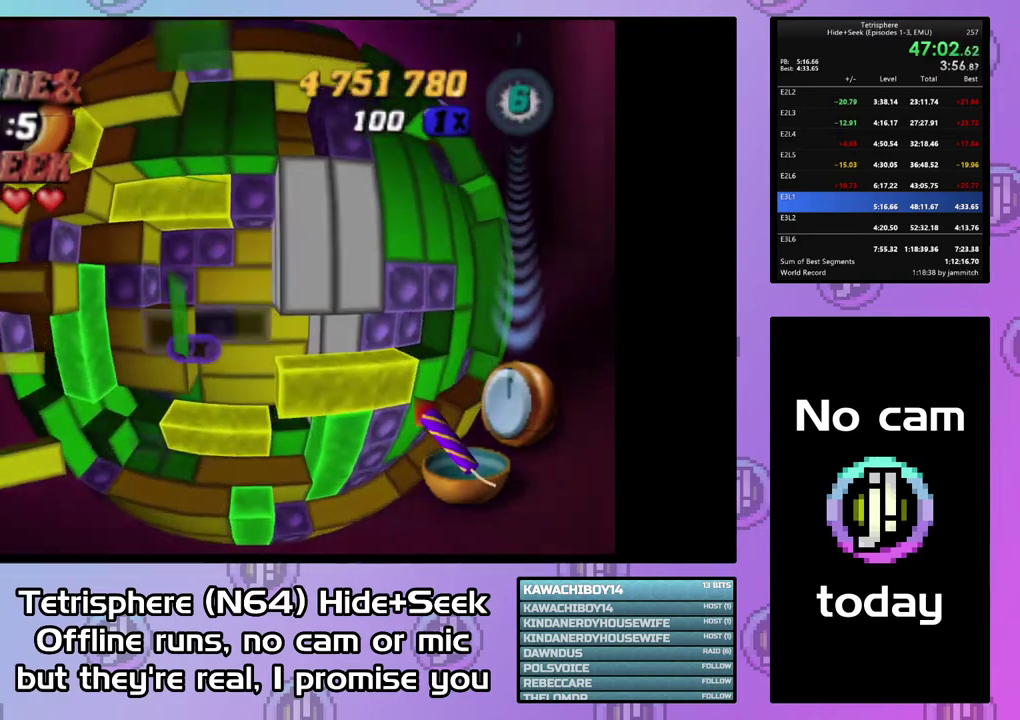
{"buttons": ["SQUARE", "DPAD_LEFT"], "right_stick": "center", "events": [[100, "DPAD_RIGHT", "down"], [167, "DPAD_RIGHT", "up"], [233, "DPAD_RIGHT", "down"], [333, "DPAD_RIGHT", "up"], [333, "SQUARE", "down"], [467, "DPAD_LEFT", "down"]]}
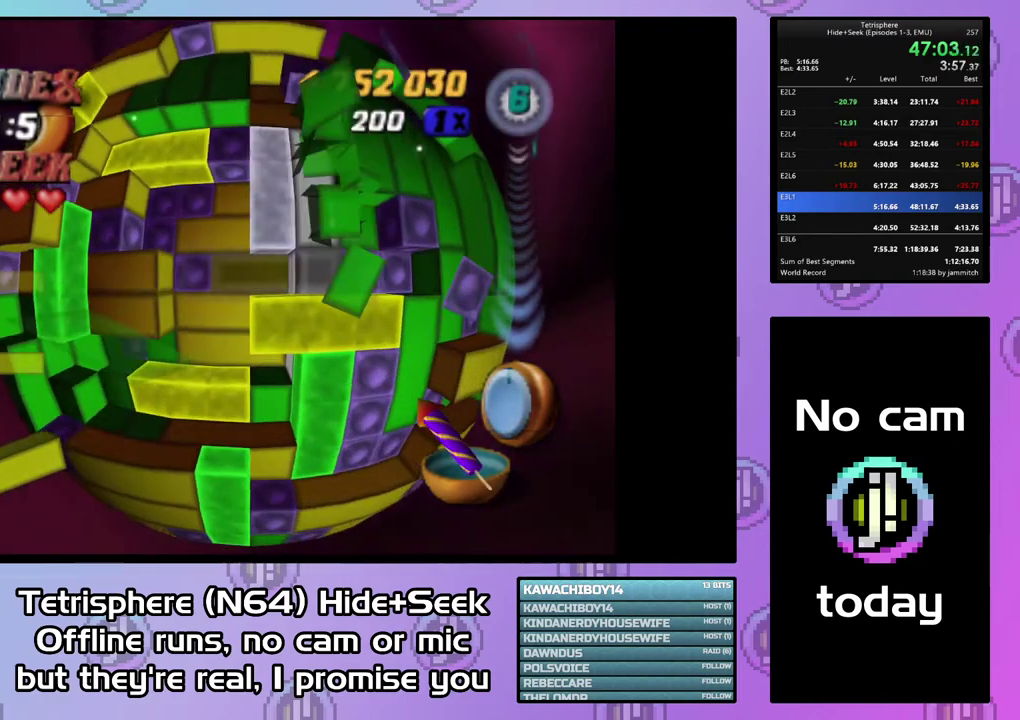
{"buttons": ["DPAD_UP"], "right_stick": "center", "events": [[67, "DPAD_LEFT", "up"], [200, "SQUARE", "up"], [333, "CIRCLE", "down"], [433, "CIRCLE", "up"], [500, "DPAD_UP", "down"]]}
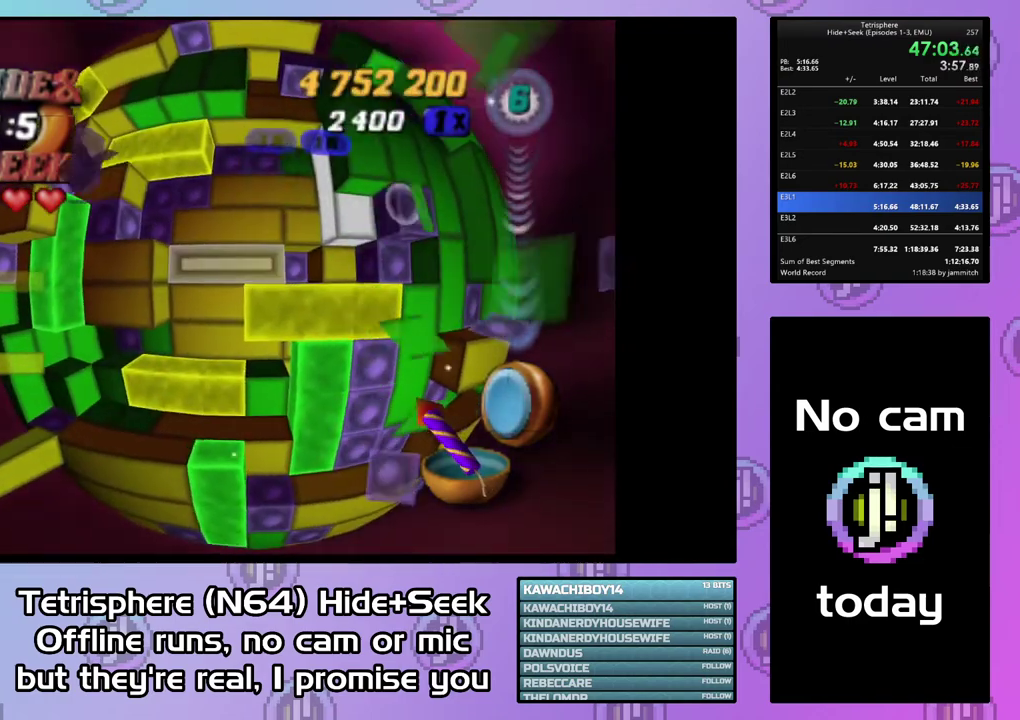
{"buttons": ["SQUARE"], "right_stick": "center", "events": [[67, "DPAD_UP", "up"], [133, "DPAD_UP", "down"], [233, "DPAD_UP", "up"], [300, "DPAD_RIGHT", "down"], [400, "DPAD_RIGHT", "up"], [400, "SQUARE", "down"]]}
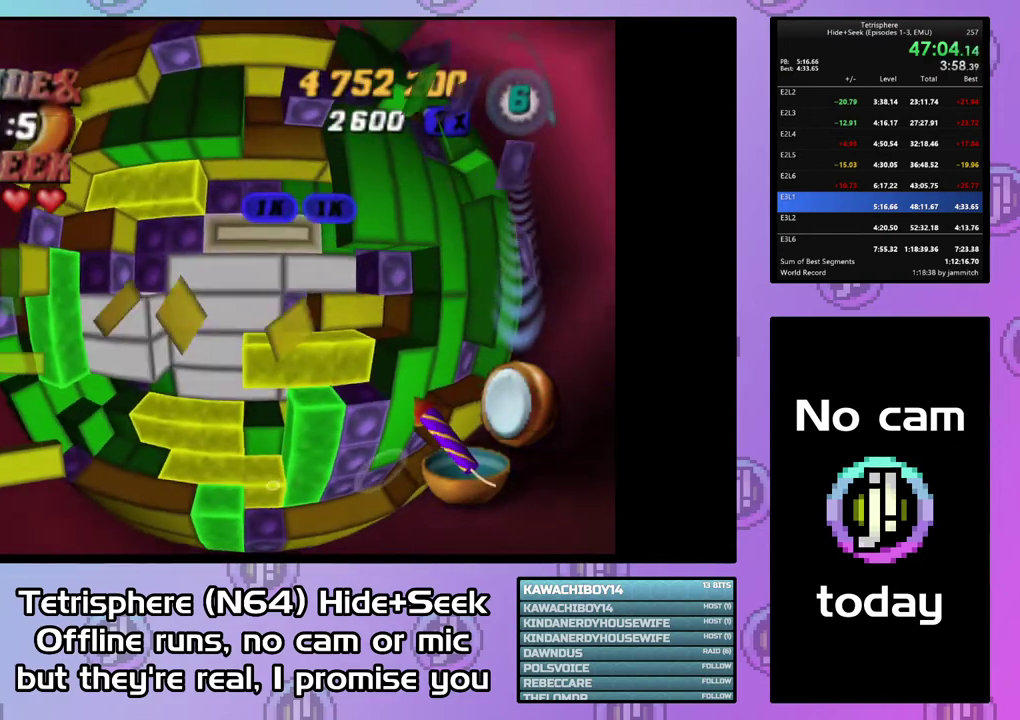
{"buttons": ["DPAD_LEFT"], "right_stick": "center", "events": [[33, "DPAD_LEFT", "down"], [133, "DPAD_LEFT", "up"], [233, "SQUARE", "up"], [300, "DPAD_LEFT", "down"], [367, "DPAD_LEFT", "up"], [433, "DPAD_LEFT", "down"]]}
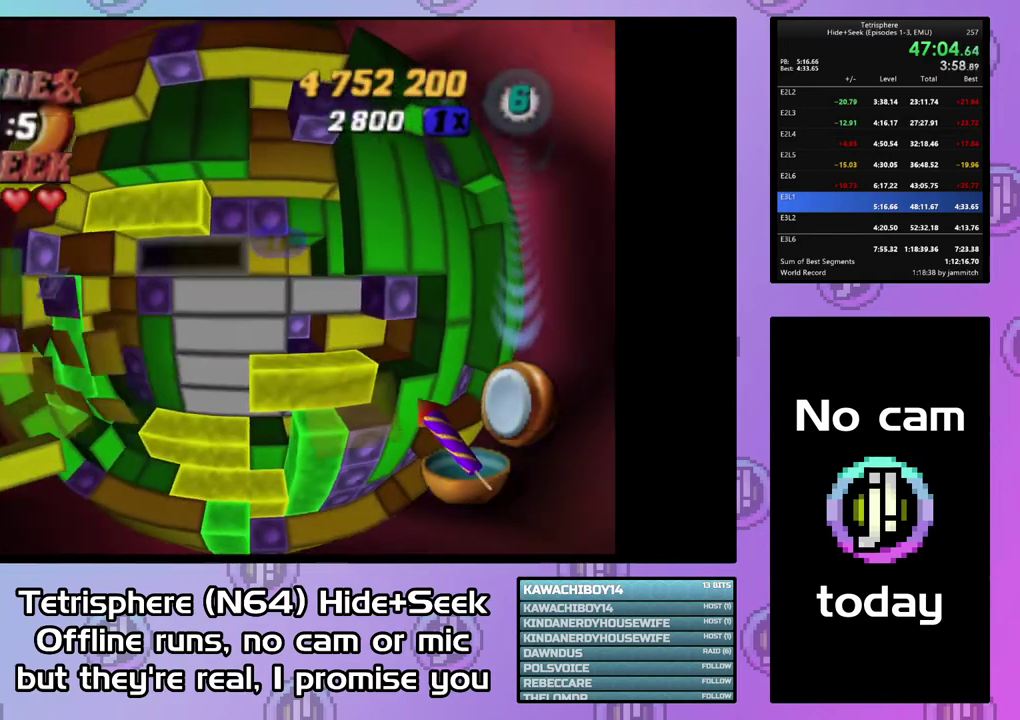
{"buttons": ["SQUARE"], "right_stick": "center", "events": [[33, "DPAD_LEFT", "up"], [133, "DPAD_UP", "down"], [233, "DPAD_UP", "up"], [267, "SQUARE", "down"], [400, "DPAD_RIGHT", "down"], [500, "DPAD_RIGHT", "up"]]}
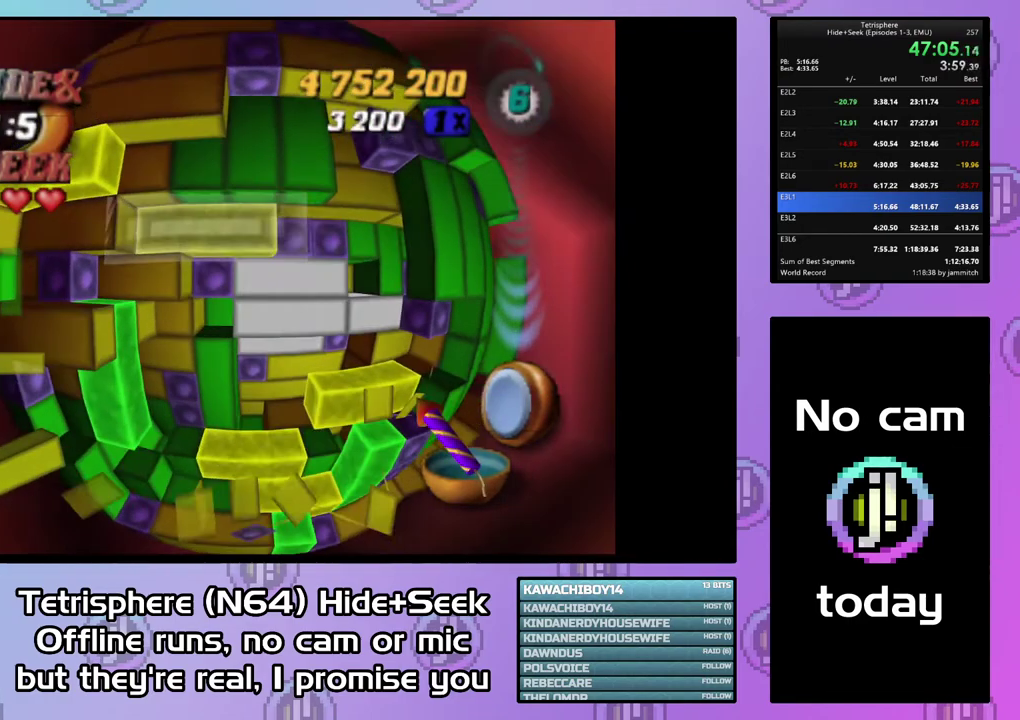
{"buttons": ["SQUARE"], "right_stick": "center", "events": [[67, "DPAD_RIGHT", "down"], [167, "DPAD_RIGHT", "up"], [367, "DPAD_DOWN", "down"], [433, "DPAD_DOWN", "up"]]}
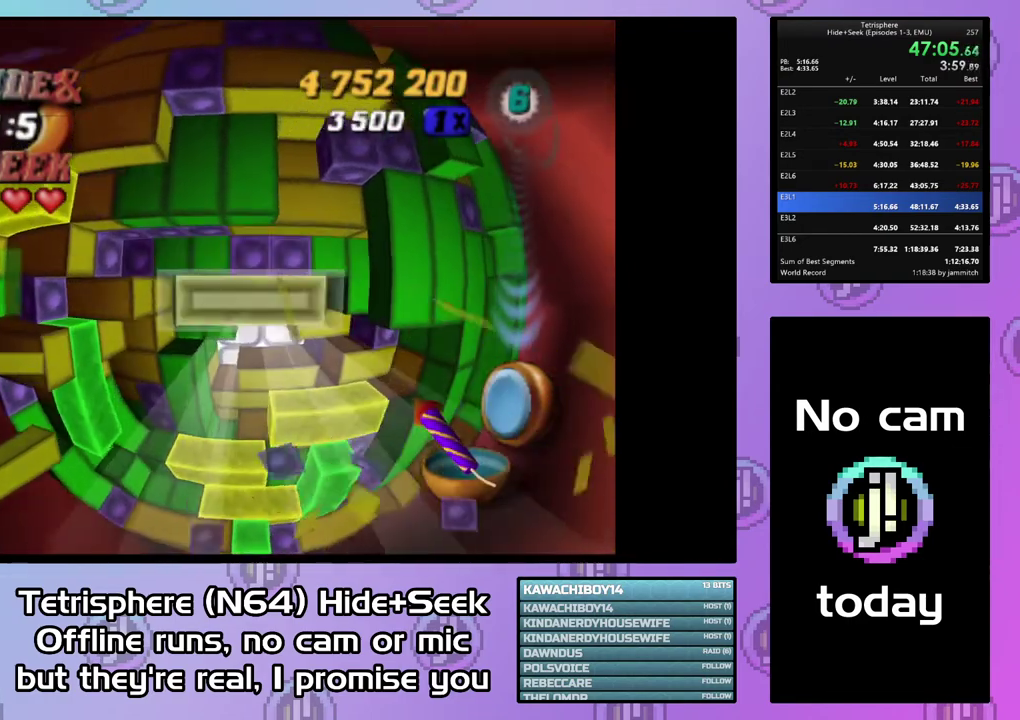
{"buttons": ["SQUARE", "DPAD_DOWN"], "right_stick": "center", "events": [[33, "DPAD_DOWN", "down"], [133, "DPAD_DOWN", "up"], [467, "DPAD_DOWN", "down"]]}
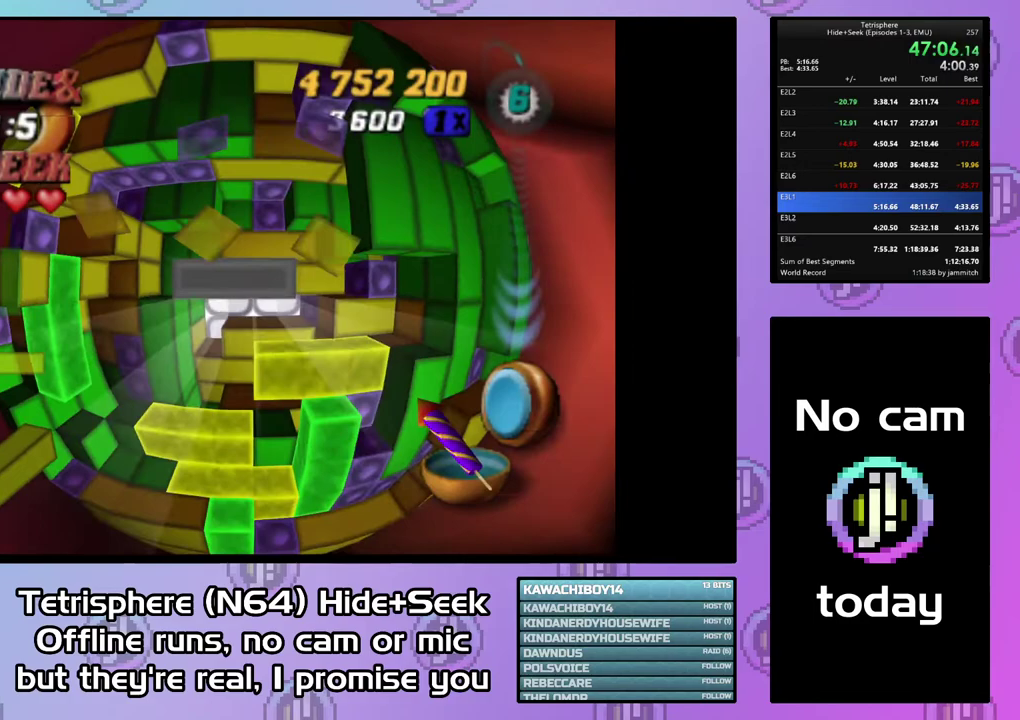
{"buttons": ["SQUARE"], "right_stick": "center", "events": [[67, "DPAD_DOWN", "up"], [200, "DPAD_RIGHT", "down"], [300, "DPAD_RIGHT", "up"]]}
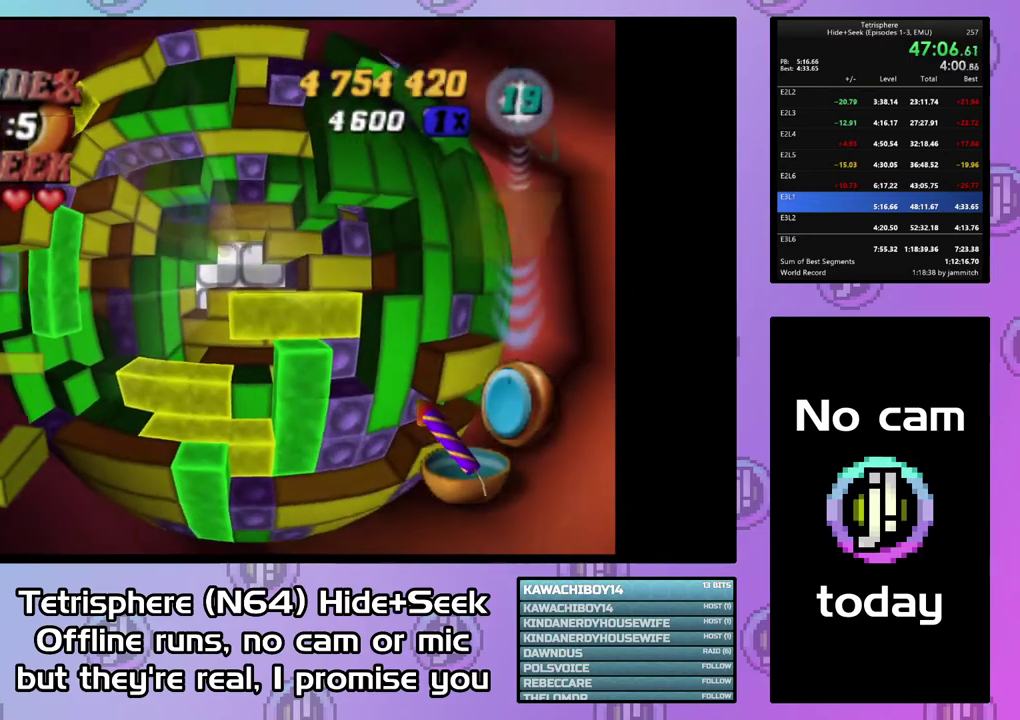
{"buttons": ["DPAD_DOWN"], "right_stick": "center", "events": [[100, "SQUARE", "up"], [200, "DPAD_RIGHT", "down"], [300, "DPAD_RIGHT", "up"], [500, "DPAD_DOWN", "down"]]}